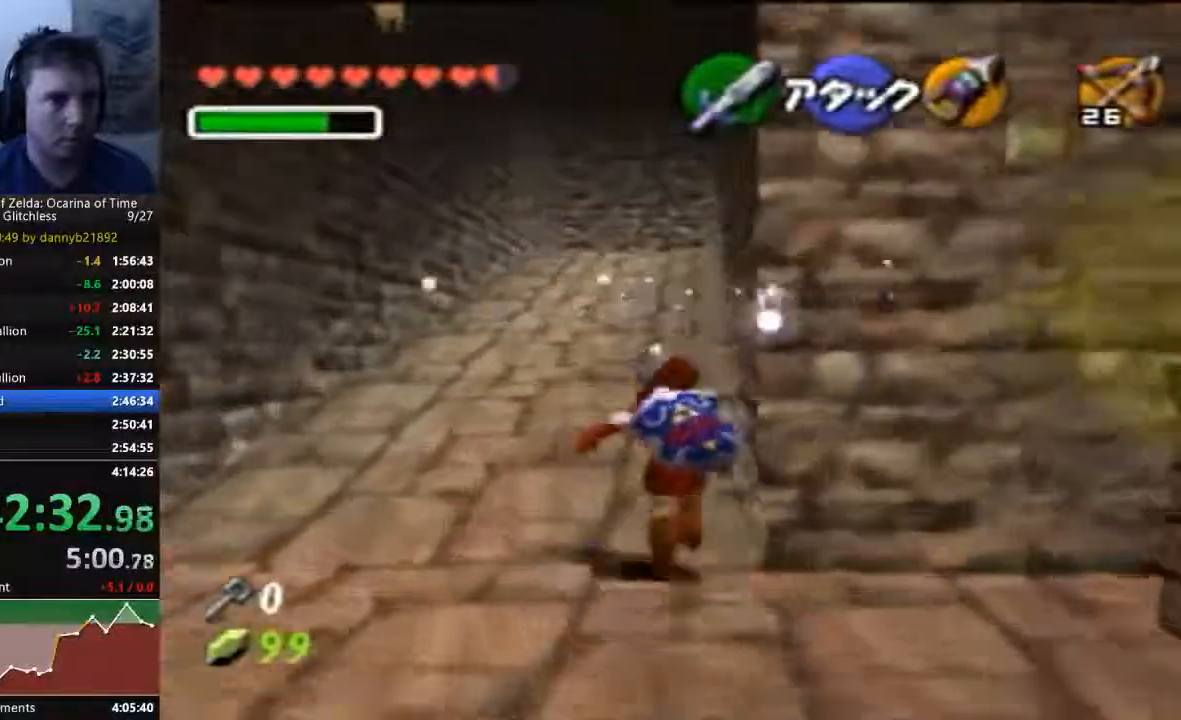
Gameplay with a controller (Nintendo layout); each line is a JSON object with the inputs held at the frame after it. "events" lists button and stick changes between this image and that frame as [ms after this image, input, new state], when the widget could be followed in between. Not read: L3 R3 Z.
{"buttons": [], "left_stick": "up"}
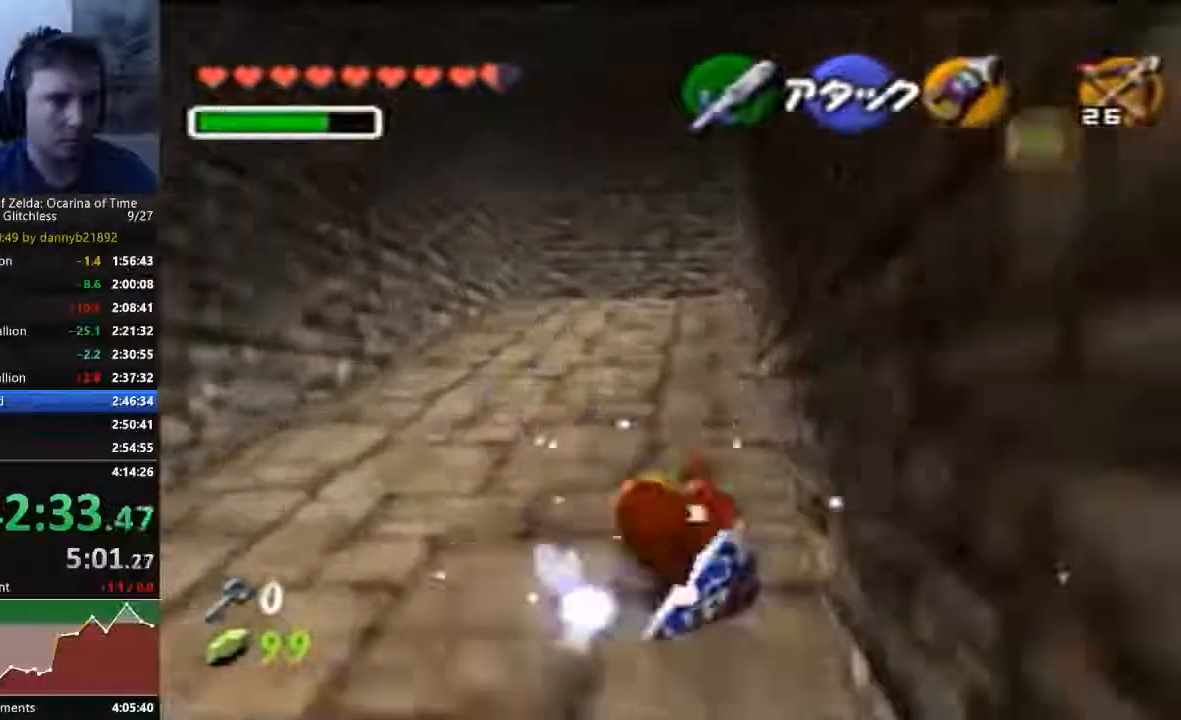
{"buttons": [], "left_stick": "up"}
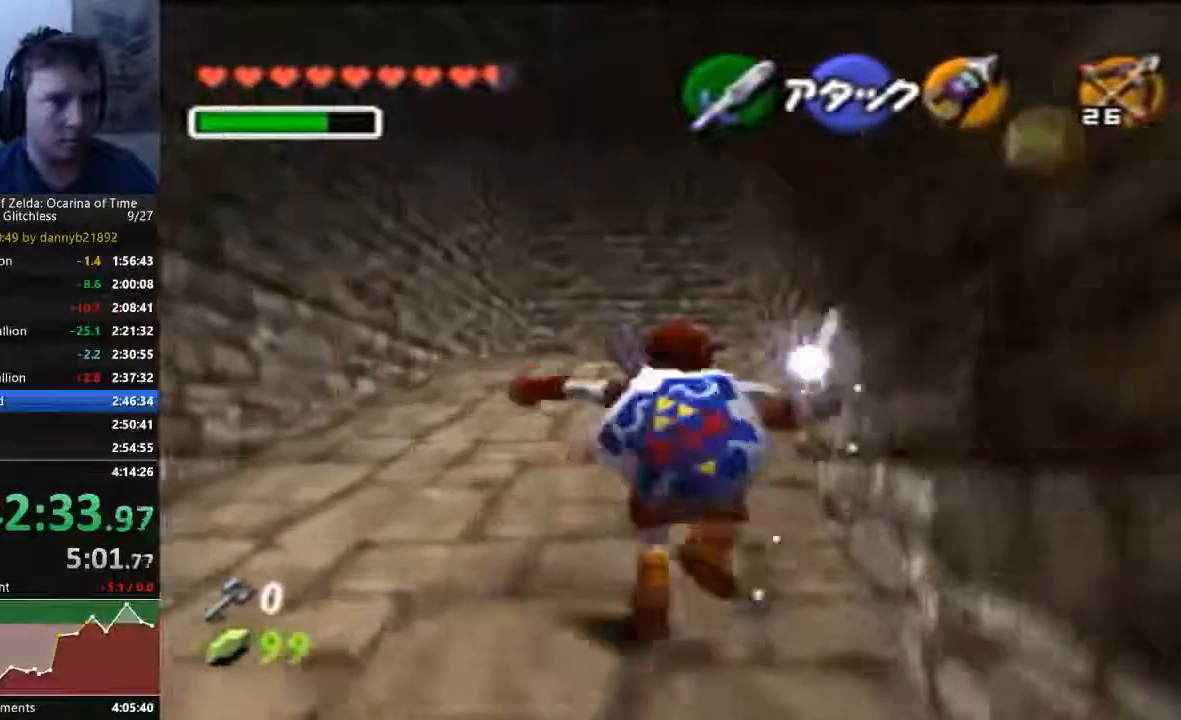
{"buttons": [], "left_stick": "up", "events": []}
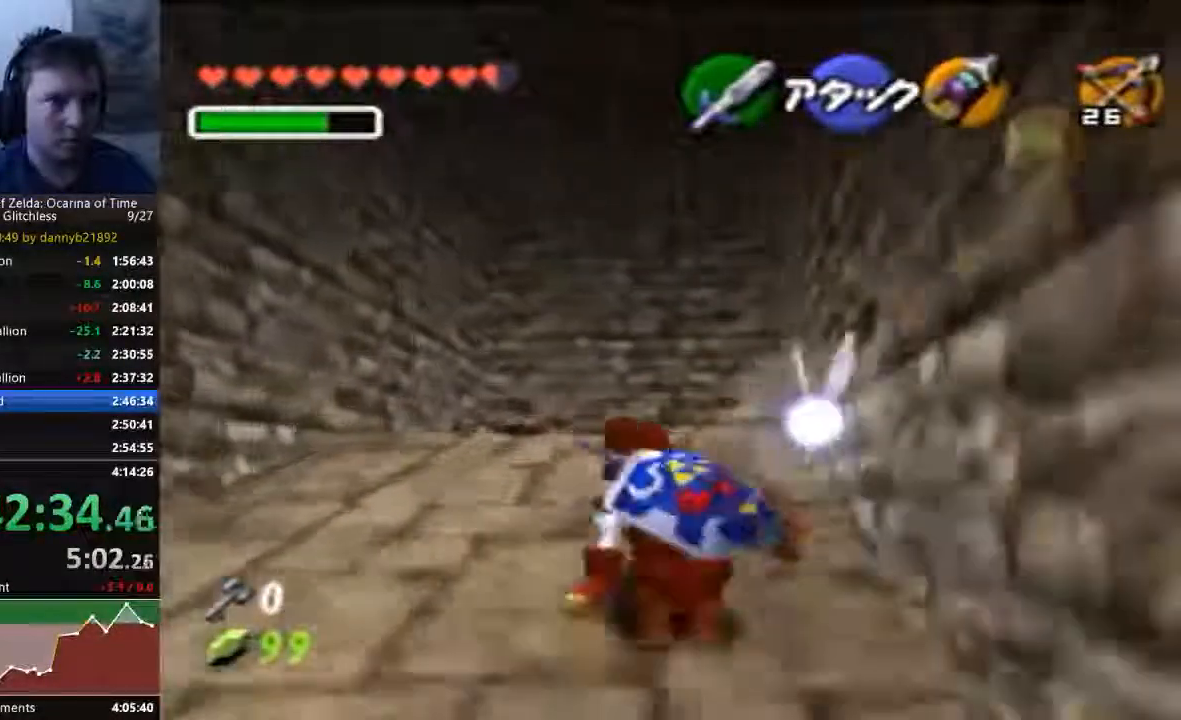
{"buttons": [], "left_stick": "up", "events": []}
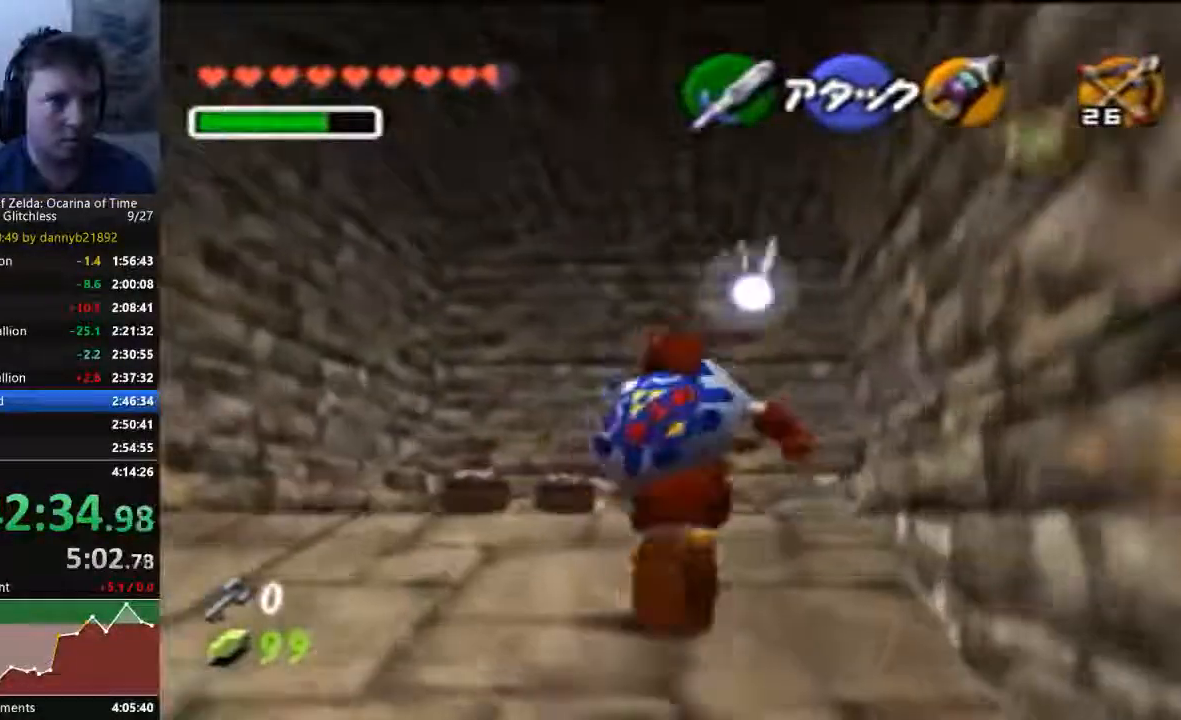
{"buttons": [], "left_stick": "up-right", "events": [[167, "left_stick", "up-right"]]}